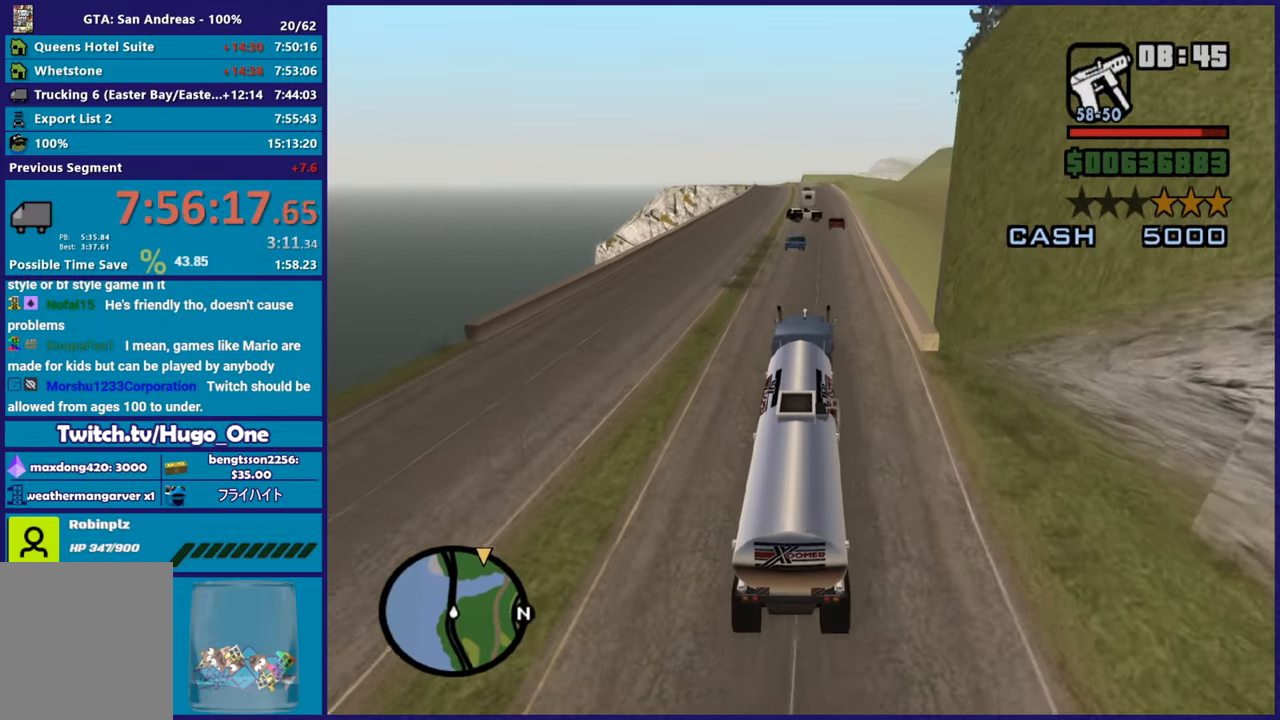
Gameplay with a controller (Xbox layout); each line is a JSON object with the inputs held at the frame after it. "button_events" lists button changes between this image and that frame as [ms after this image, input, new state], when the widget could be followed in between (sticks are given only as held states).
{"buttons": ["R2"], "left_stick": "left", "right_stick": "down", "button_events": []}
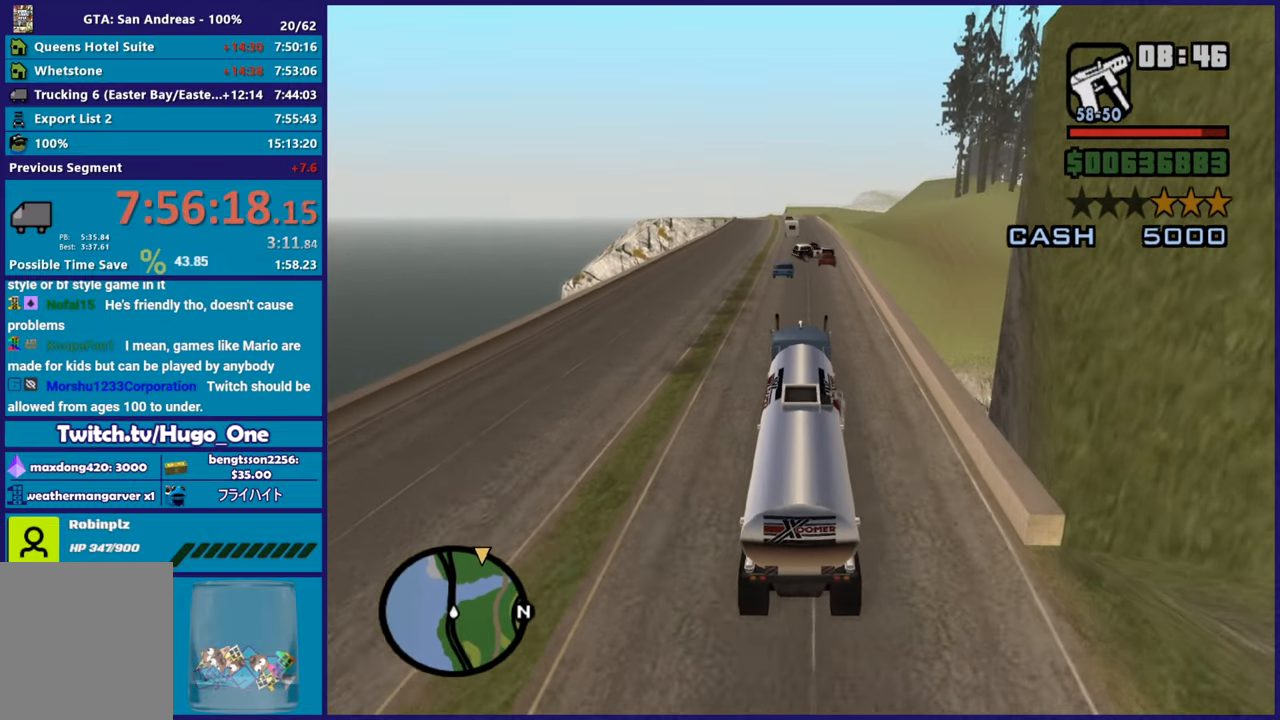
{"buttons": ["R2"], "left_stick": "right", "right_stick": "down", "button_events": []}
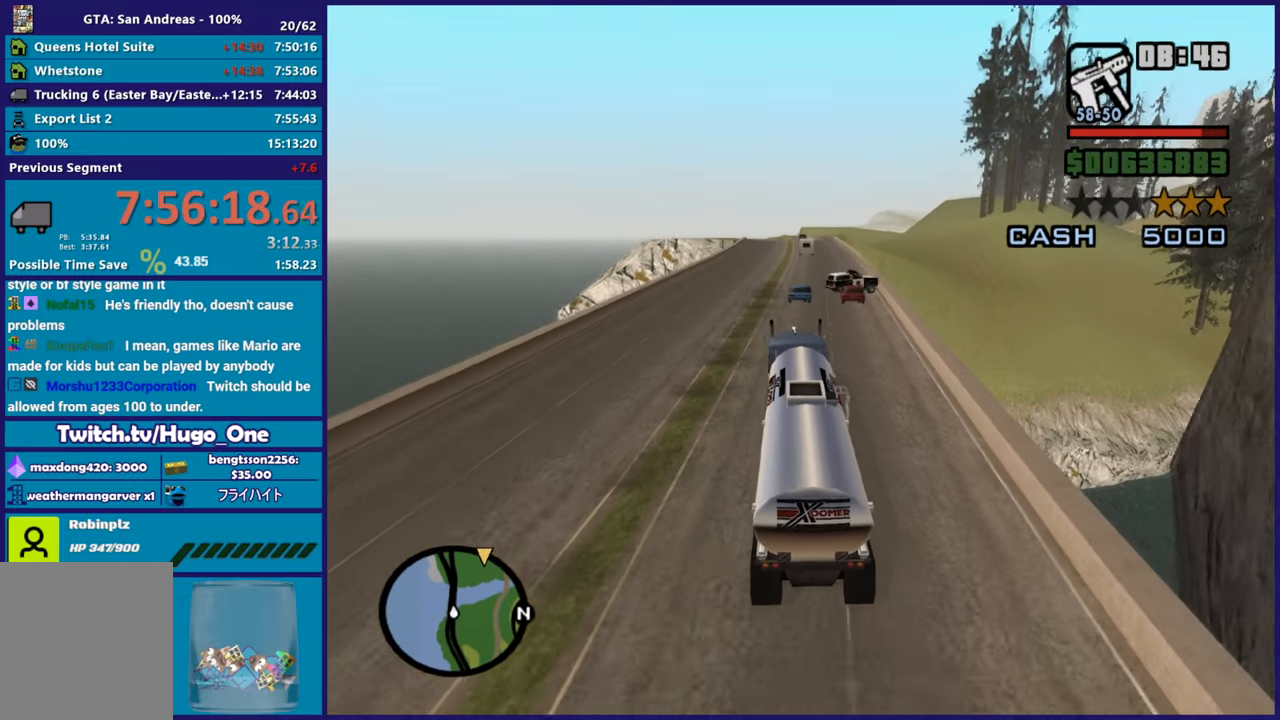
{"buttons": ["R2"], "left_stick": "center", "right_stick": "down-right", "button_events": []}
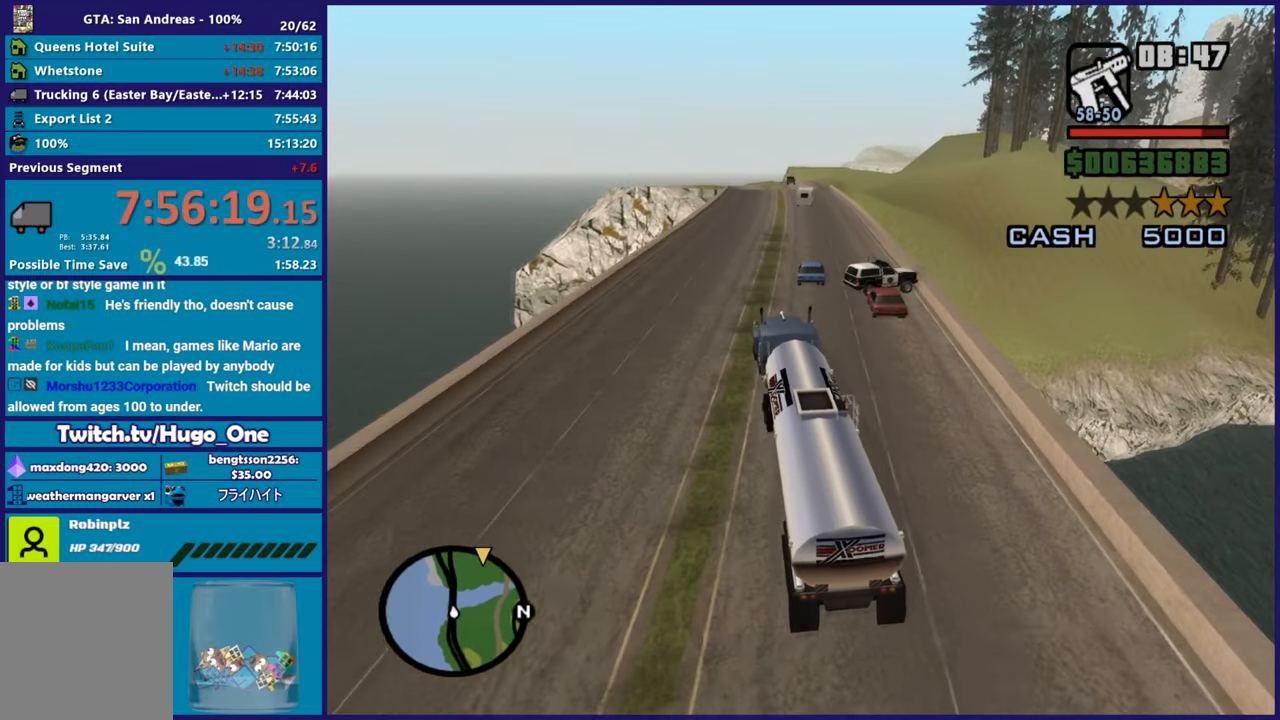
{"buttons": ["R2"], "left_stick": "right", "right_stick": "down-right", "button_events": []}
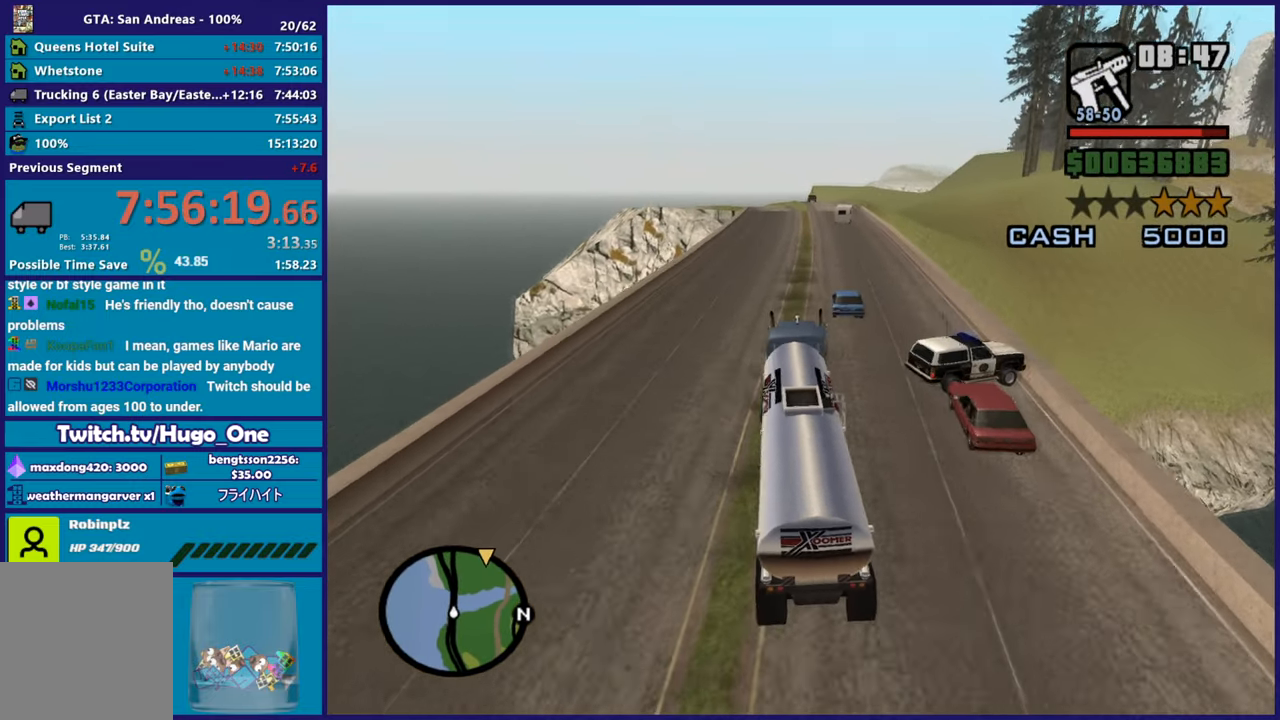
{"buttons": ["R2"], "left_stick": "down-left", "right_stick": "down"}
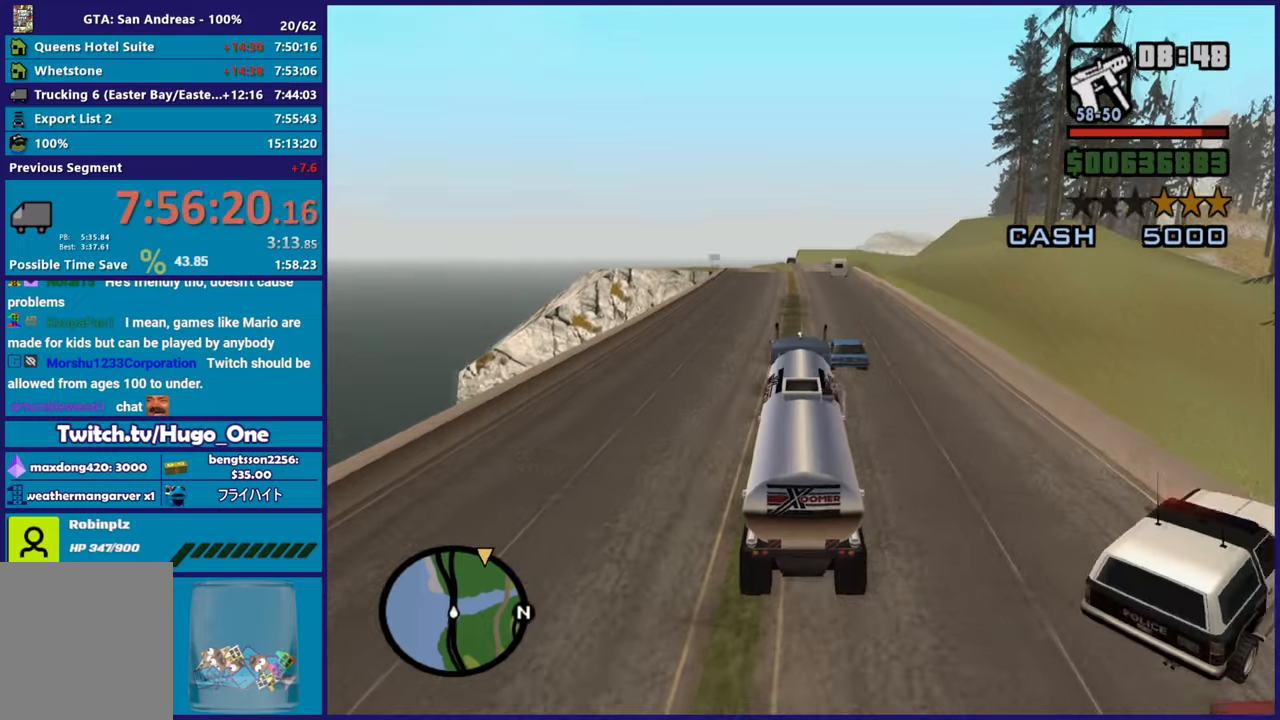
{"buttons": ["R2"], "left_stick": "center", "right_stick": "center"}
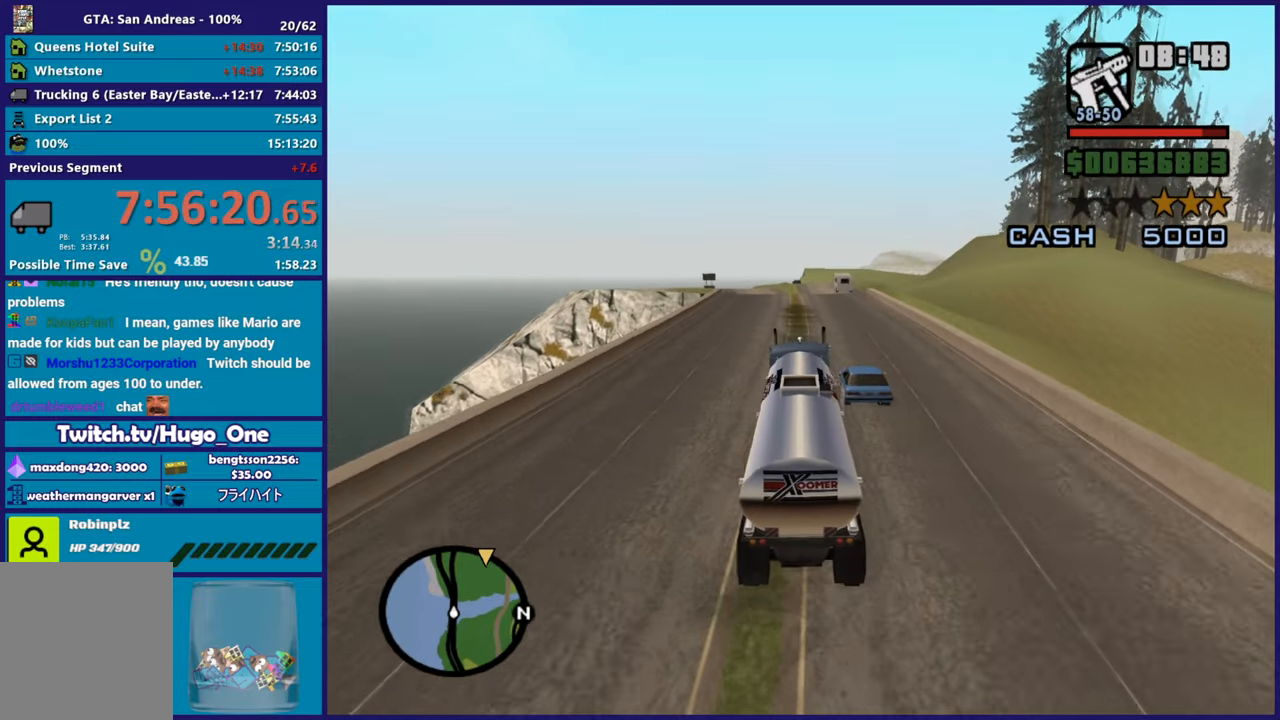
{"buttons": ["R2"], "left_stick": "center", "right_stick": "down-right", "button_events": []}
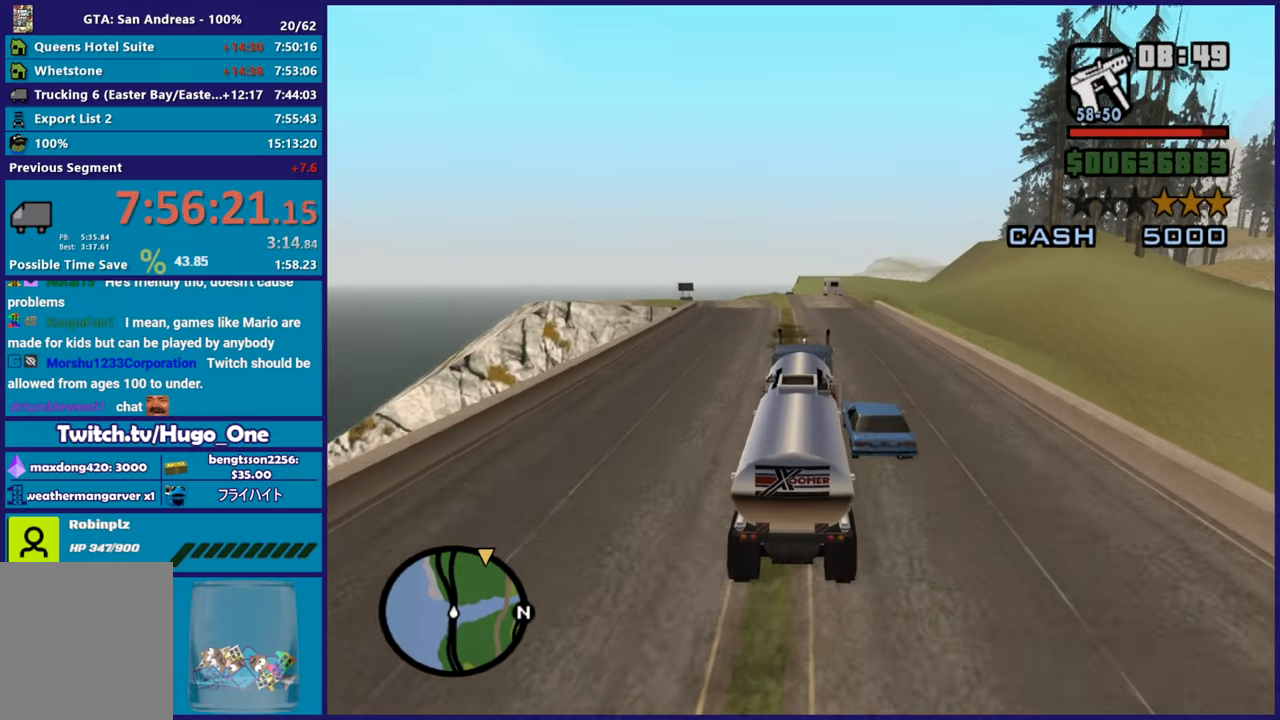
{"buttons": ["R2"], "left_stick": "left", "right_stick": "down", "button_events": []}
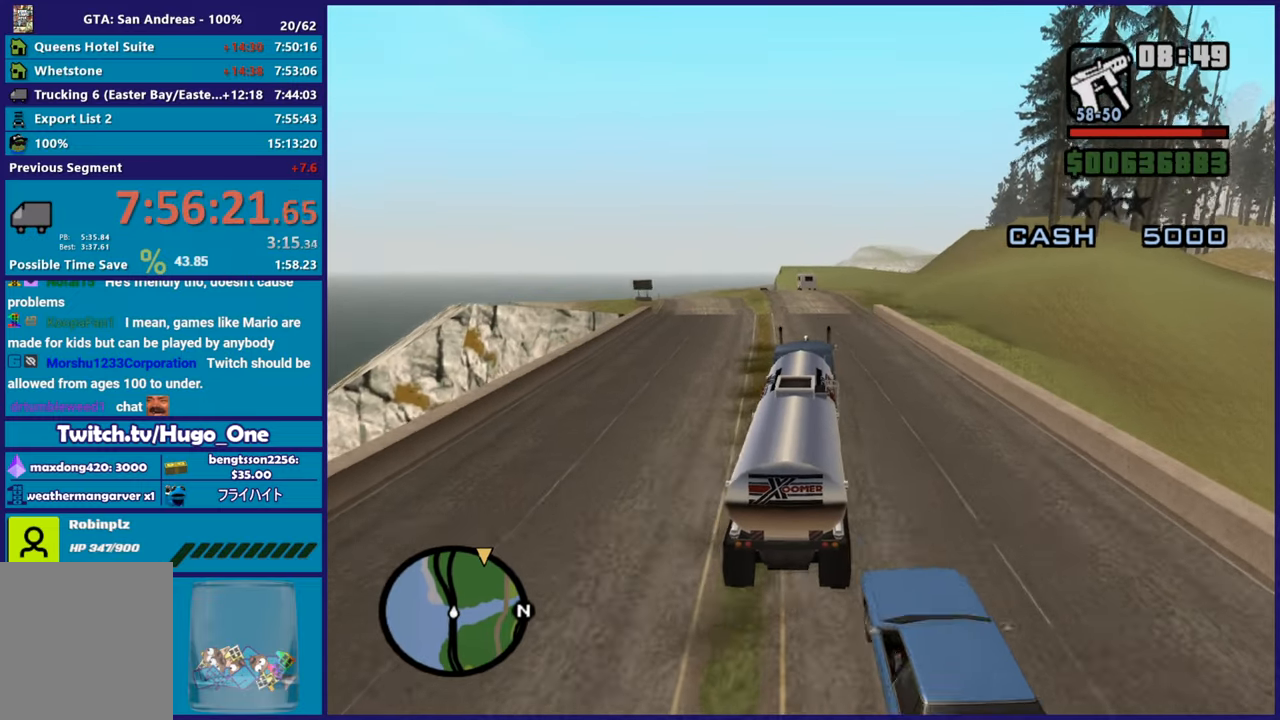
{"buttons": ["R2"], "left_stick": "up-left", "right_stick": "down-left", "button_events": []}
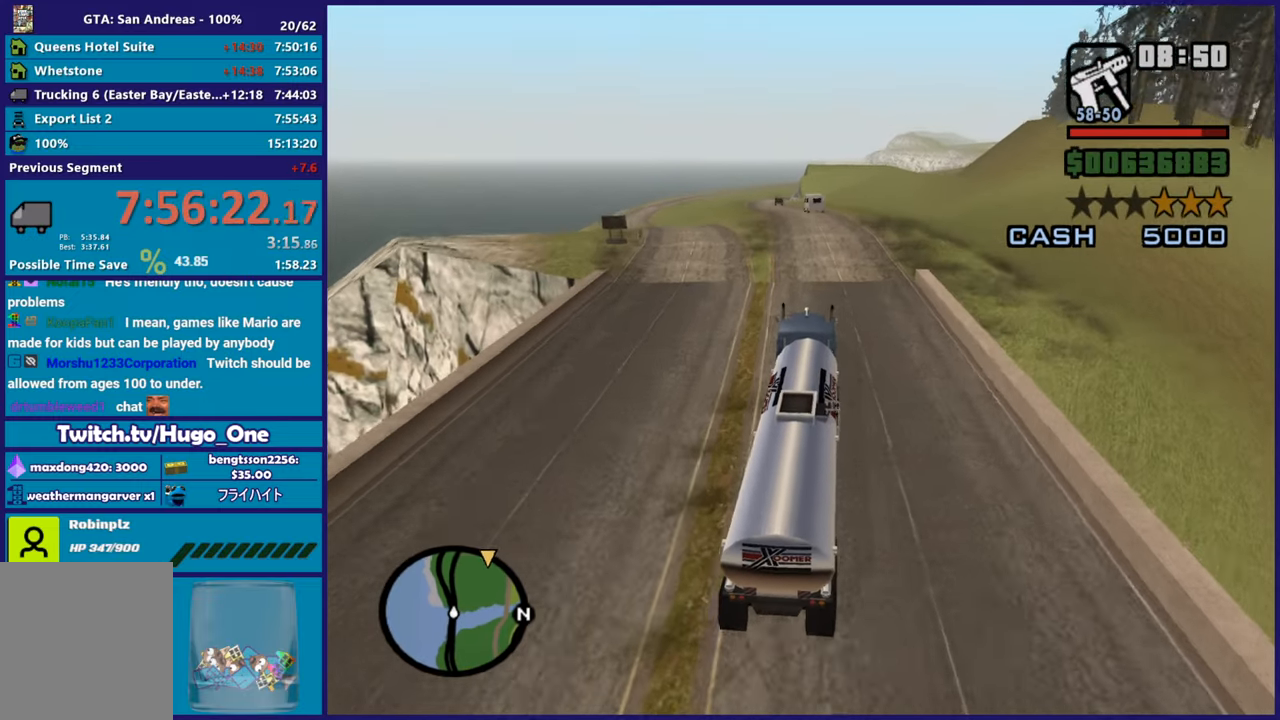
{"buttons": ["R2"], "left_stick": "right", "right_stick": "down-left", "button_events": []}
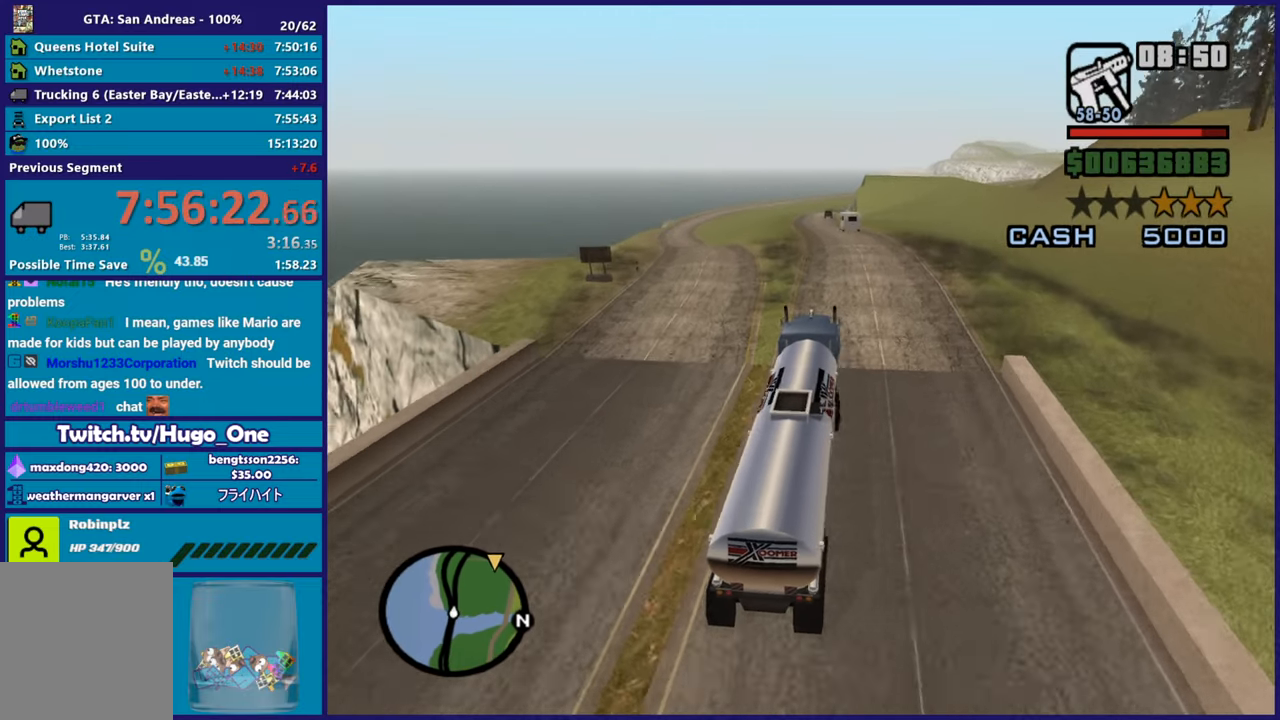
{"buttons": ["R2"], "left_stick": "up-left", "right_stick": "down-left", "button_events": []}
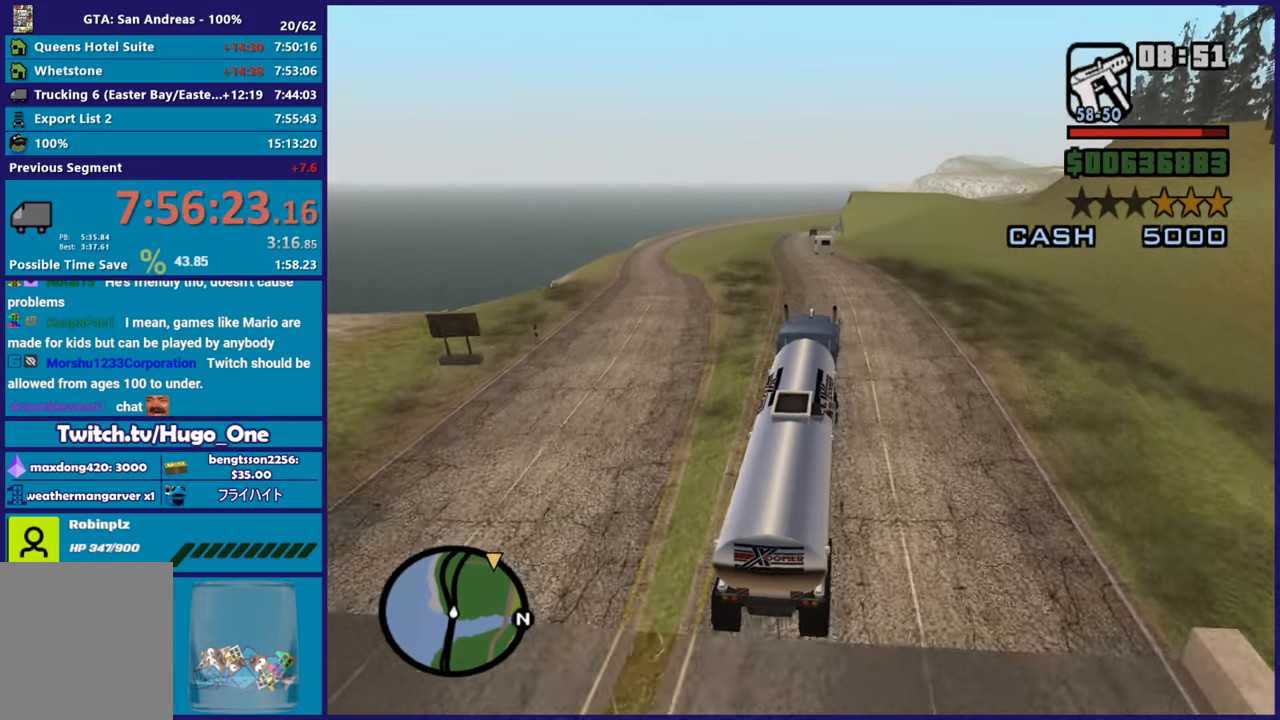
{"buttons": ["R2"], "left_stick": "center", "right_stick": "down-left", "button_events": []}
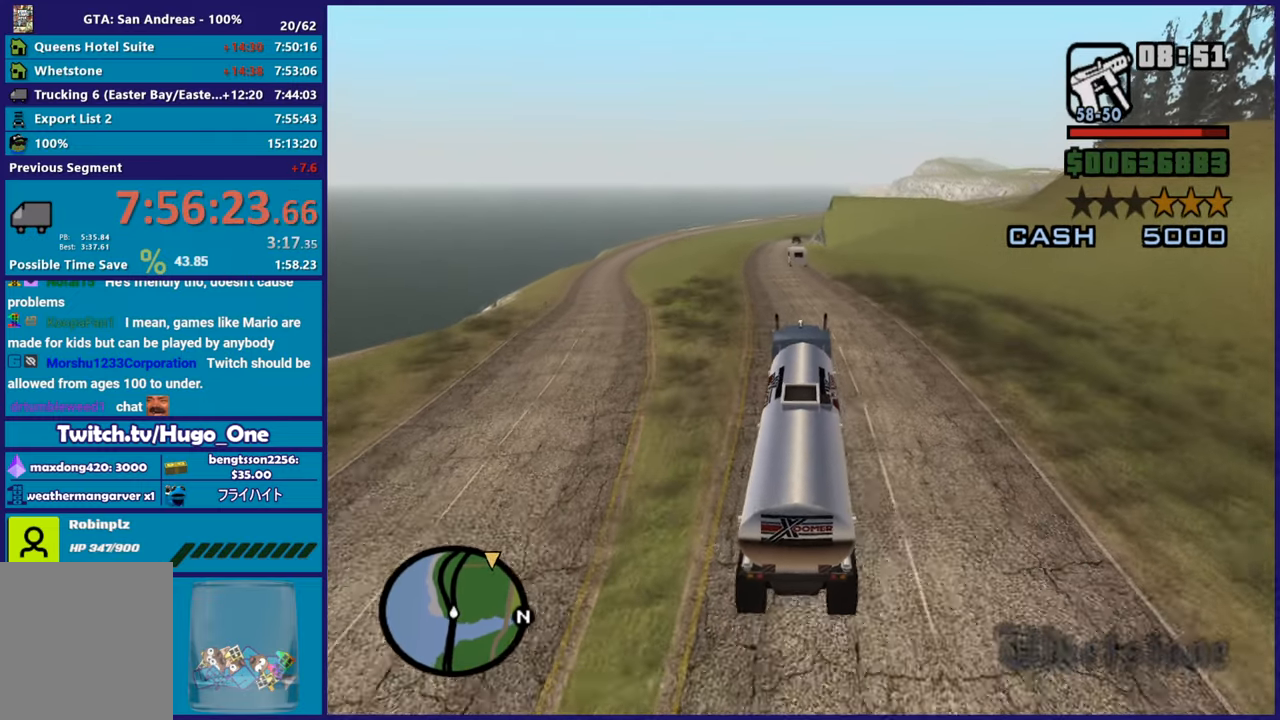
{"buttons": ["R2"], "left_stick": "up-left", "right_stick": "down-left", "button_events": []}
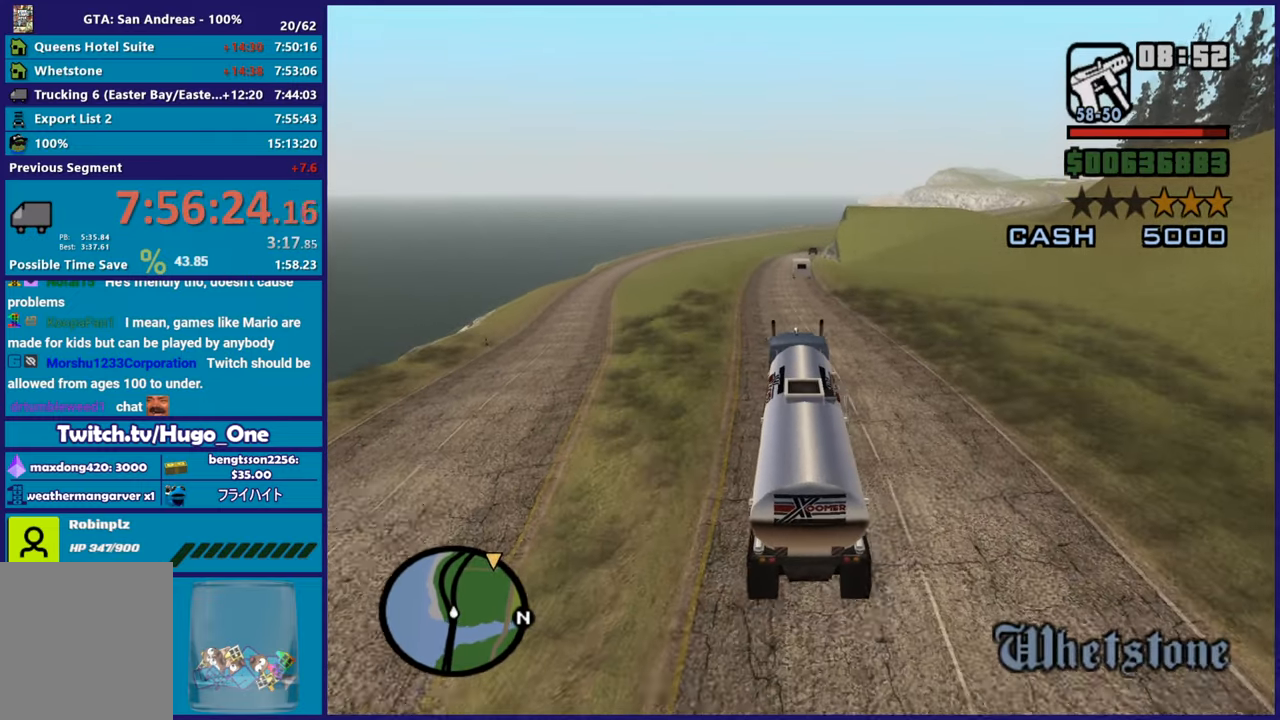
{"buttons": ["R2"], "left_stick": "center", "right_stick": "center", "button_events": []}
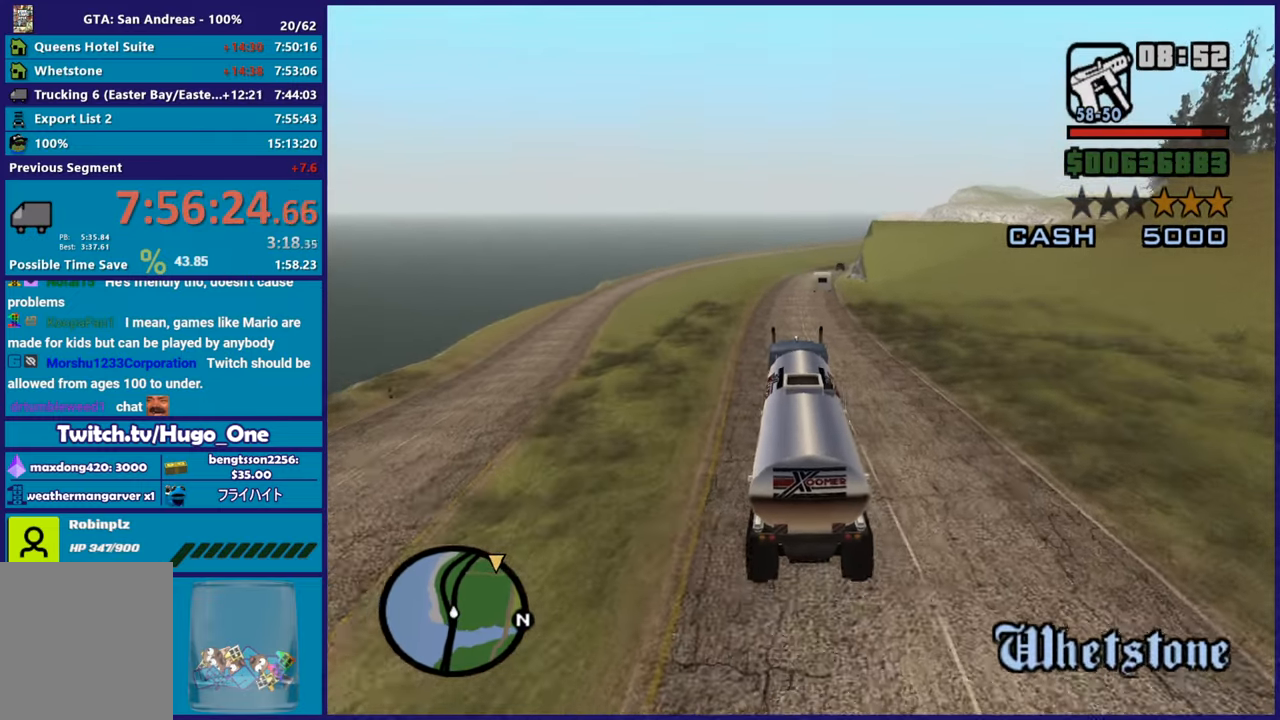
{"buttons": ["R2"], "left_stick": "up-left", "right_stick": "center", "button_events": []}
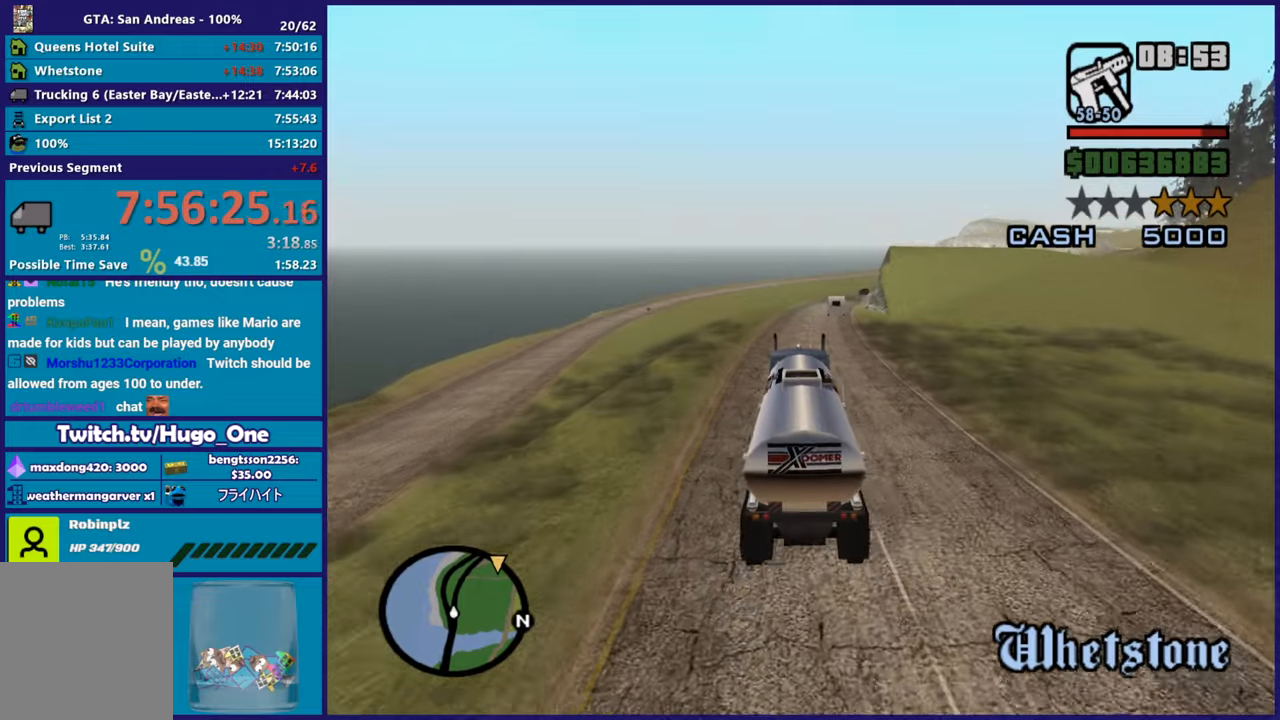
{"buttons": ["R2"], "left_stick": "down-right", "right_stick": "down", "button_events": []}
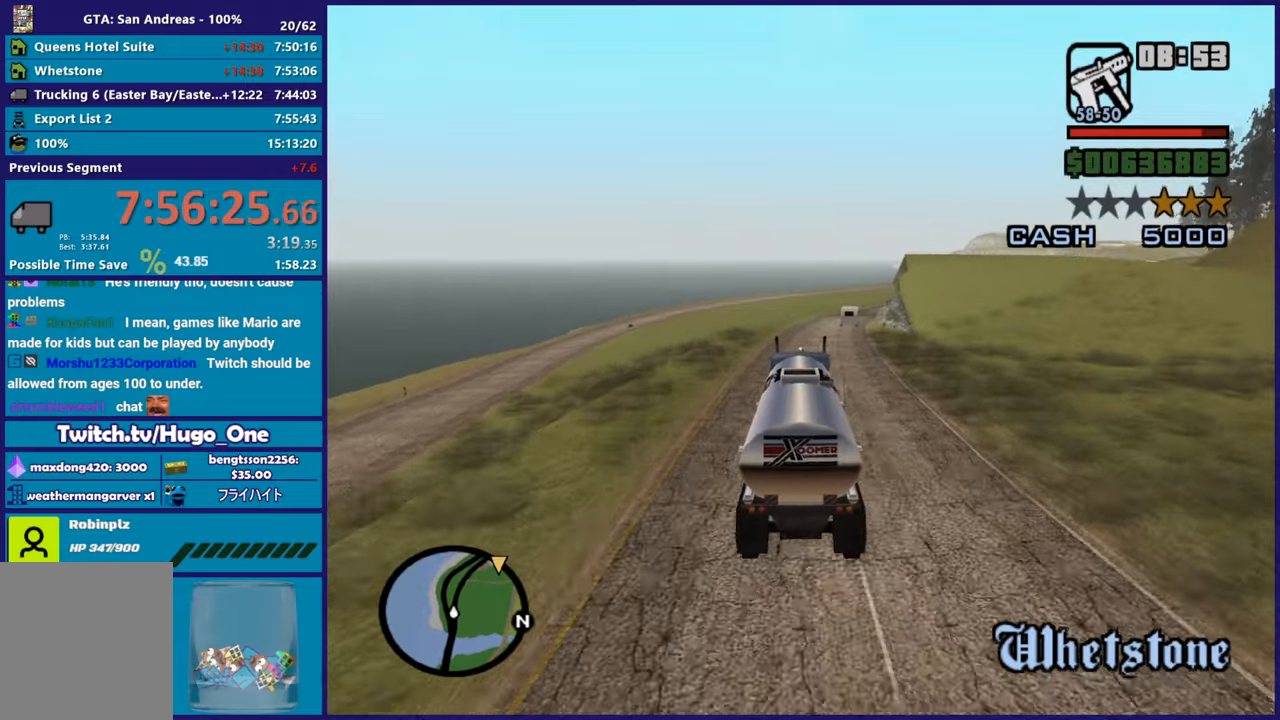
{"buttons": ["R2"], "left_stick": "center", "right_stick": "right", "button_events": []}
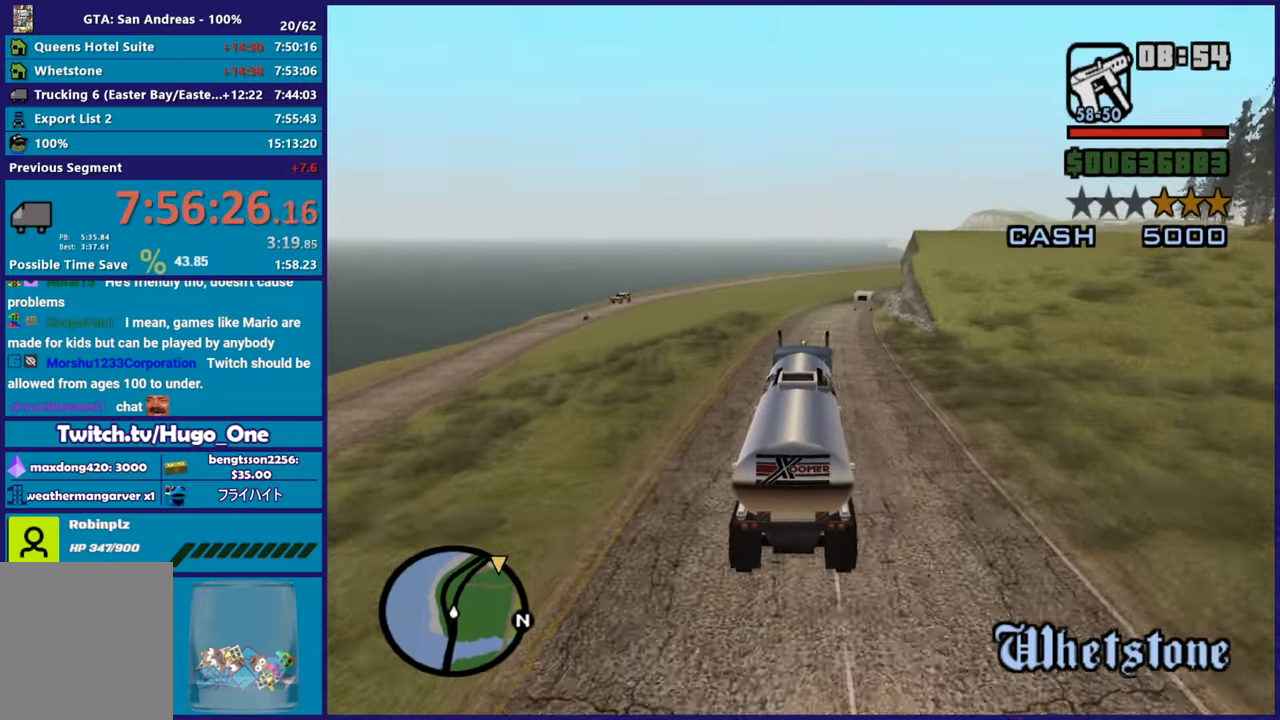
{"buttons": ["R2"], "left_stick": "center", "right_stick": "center", "button_events": []}
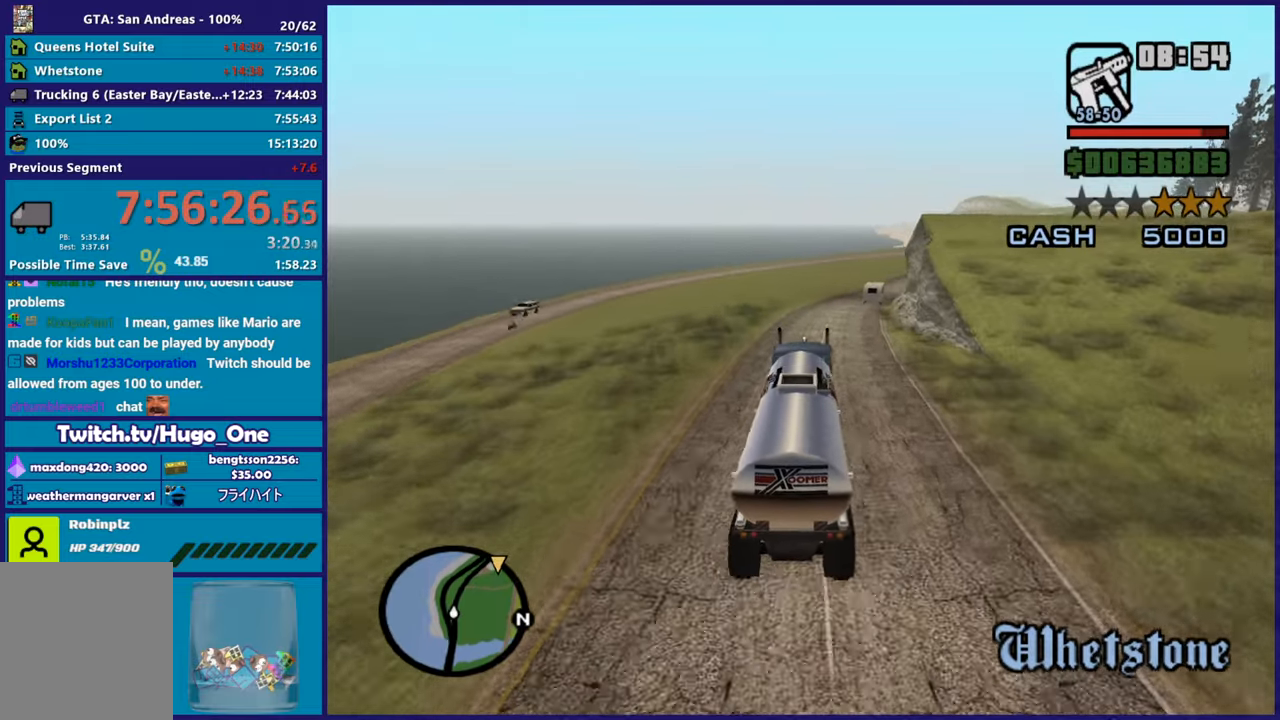
{"buttons": ["R2"], "left_stick": "down-right", "right_stick": "down-right", "button_events": []}
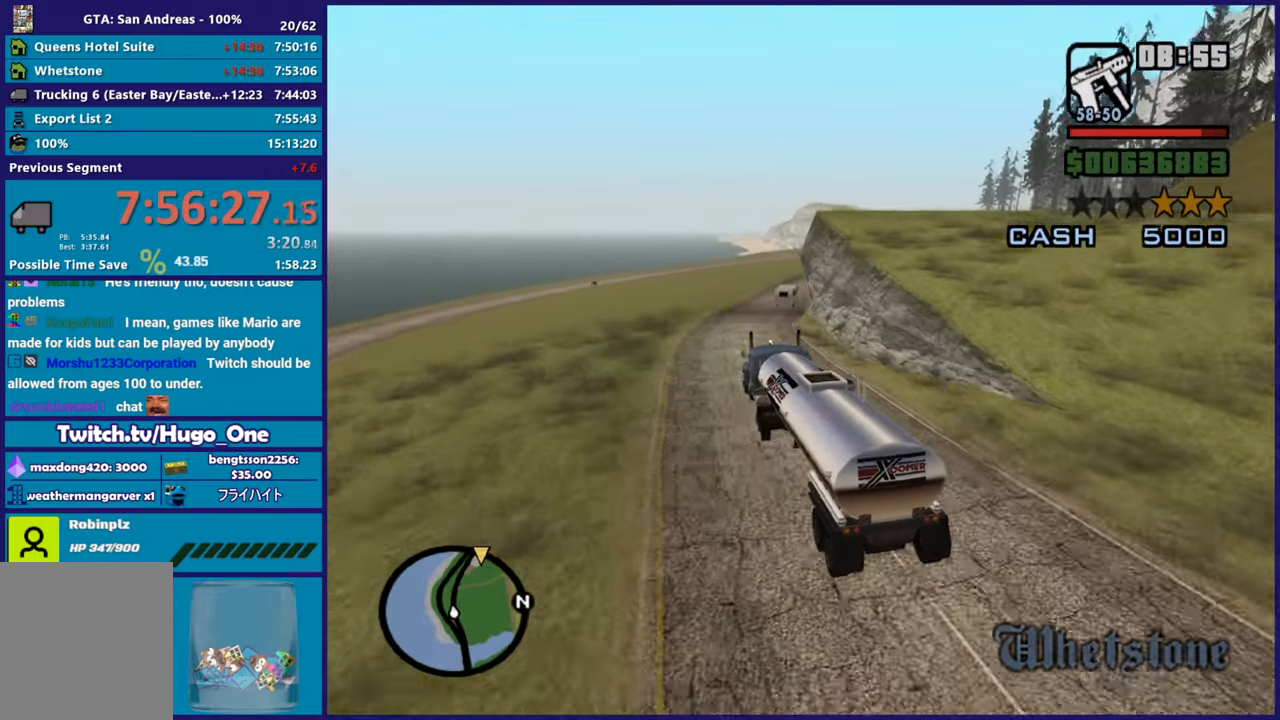
{"buttons": ["R2"], "left_stick": "right", "right_stick": "down", "button_events": []}
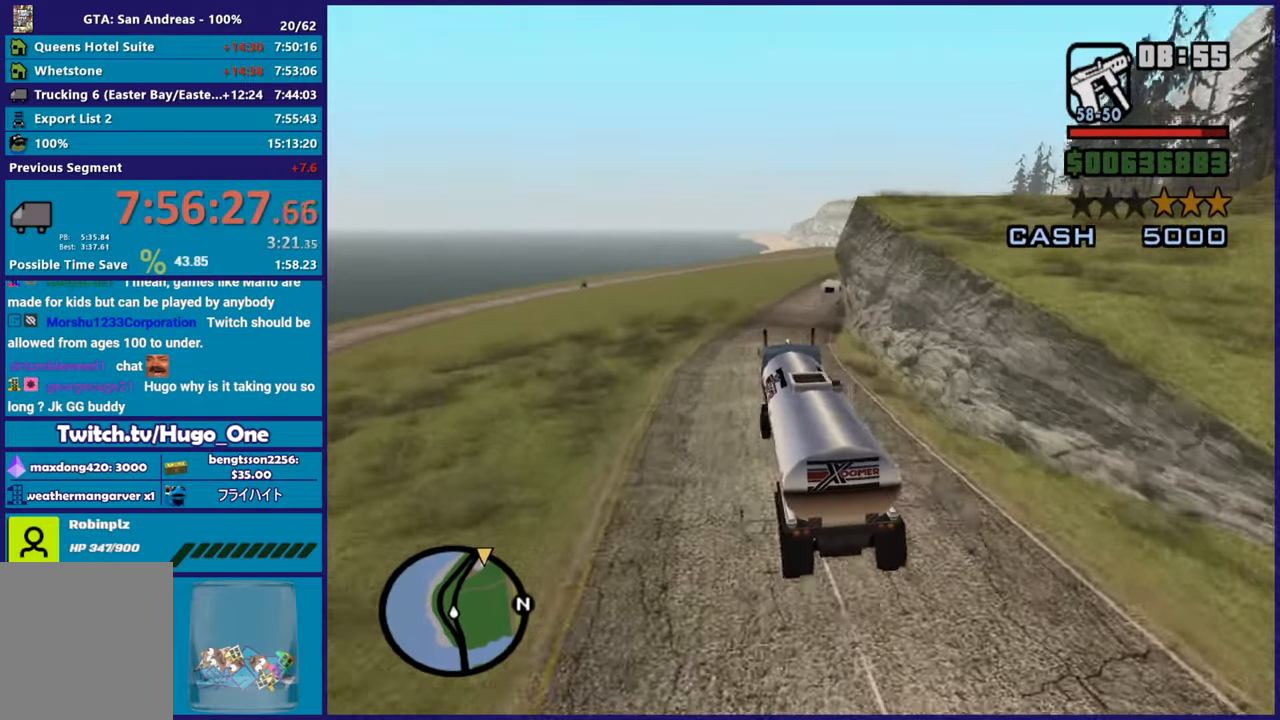
{"buttons": ["R2"], "left_stick": "down-right", "right_stick": "up-right", "button_events": []}